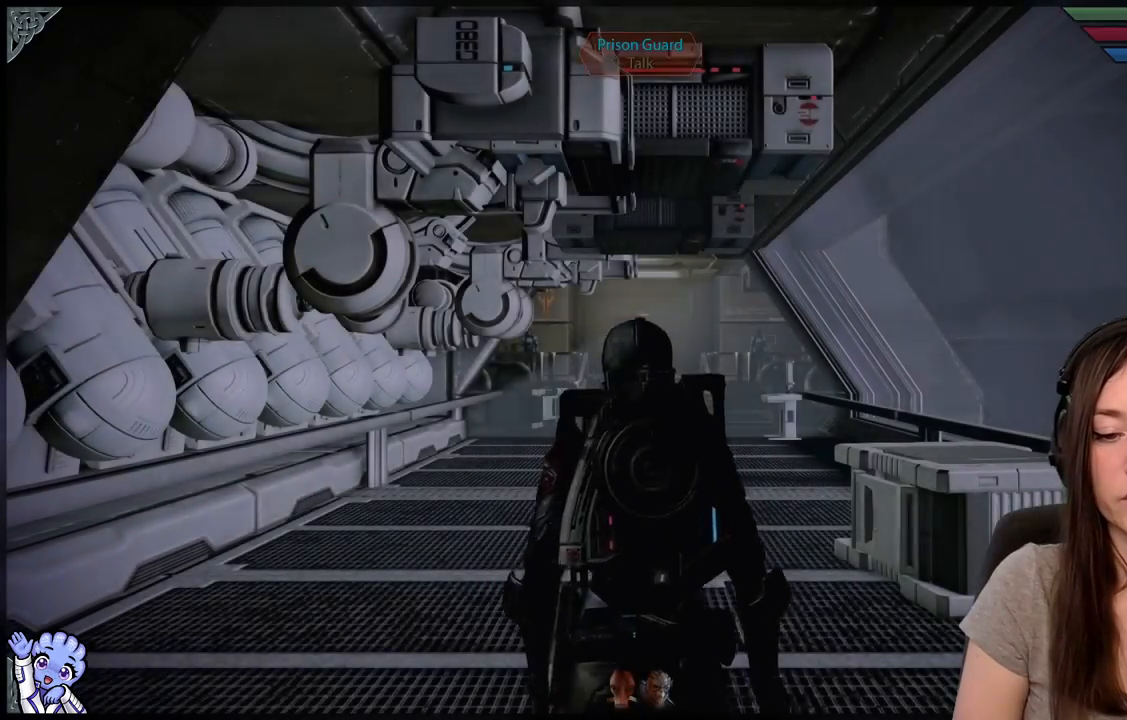
Gameplay with a controller (Xbox layout); each line is a JSON object with the inputs held at the frame after it. "events" lists button and stick changes between this image and that frame as [ms after this image, input, new state], when the widget could be followed in between. Not read: SHARE.
{"buttons": [], "left_stick": "center", "right_stick": "down-left", "events": [[100, "right_stick", "down-left"]]}
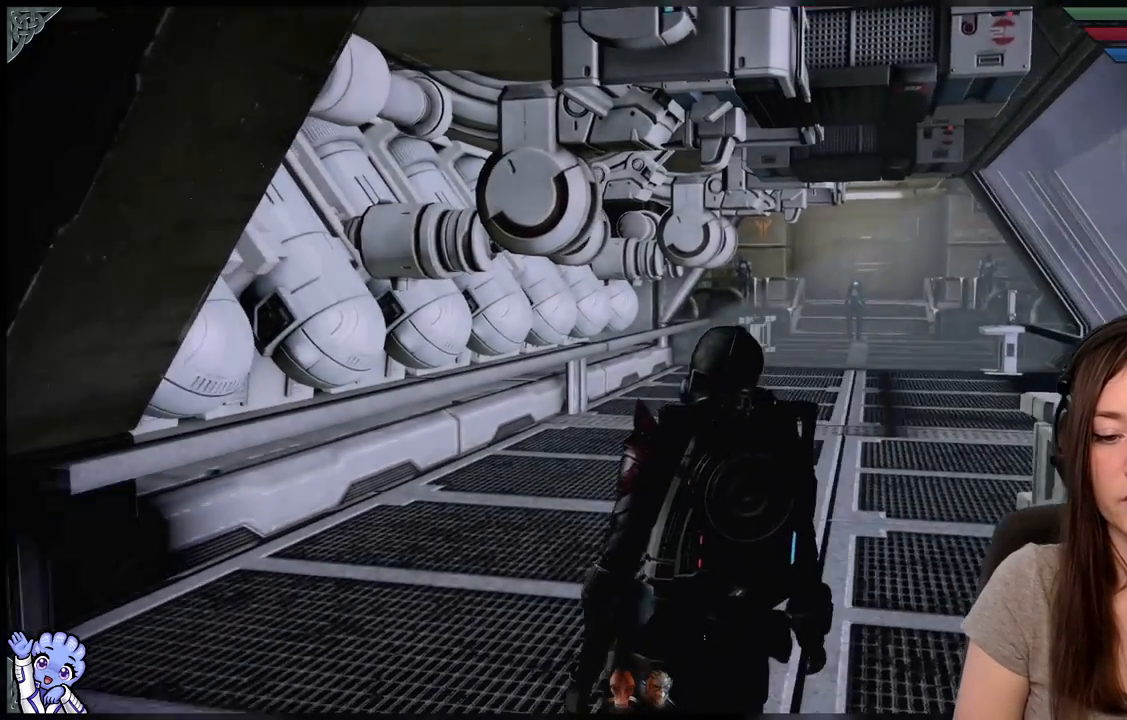
{"buttons": [], "left_stick": "center", "right_stick": "center", "events": [[283, "right_stick", "center"]]}
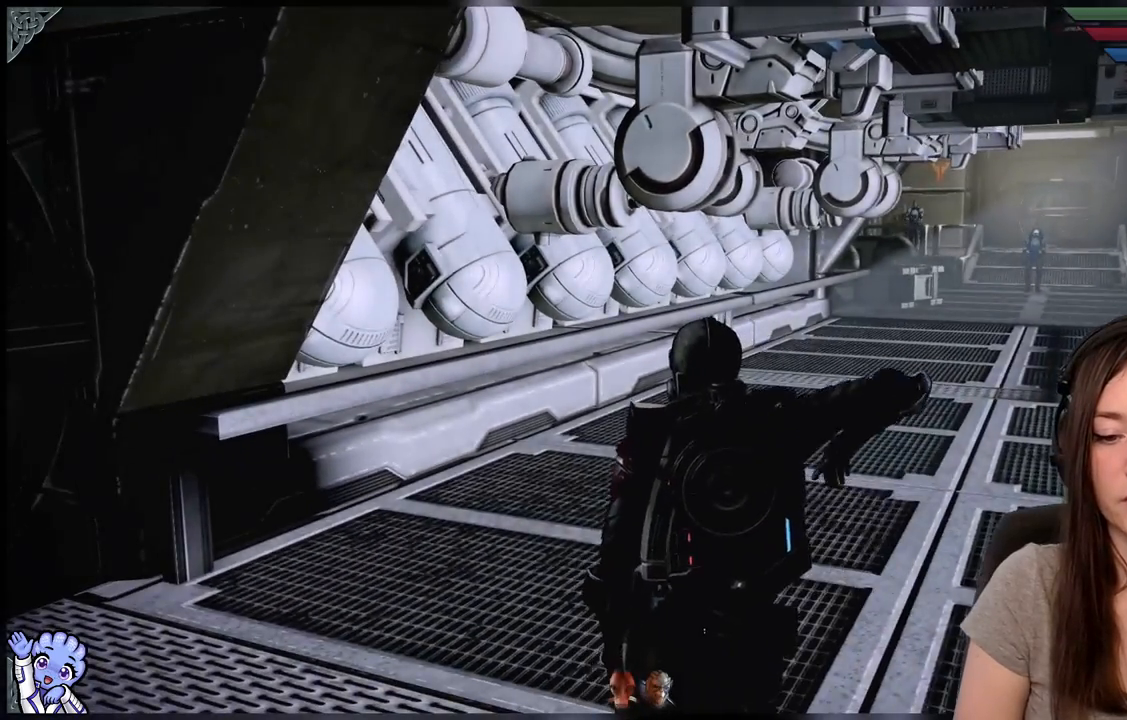
{"buttons": [], "left_stick": "center", "right_stick": "left", "events": [[133, "right_stick", "left"]]}
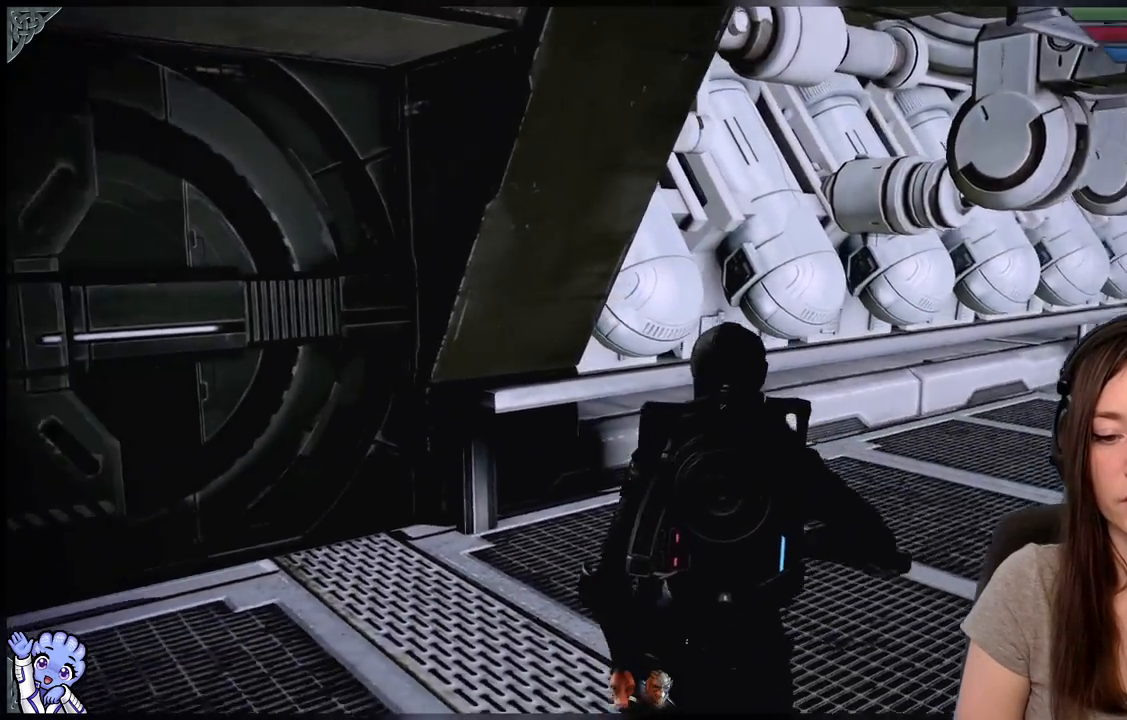
{"buttons": [], "left_stick": "center", "right_stick": "left", "events": []}
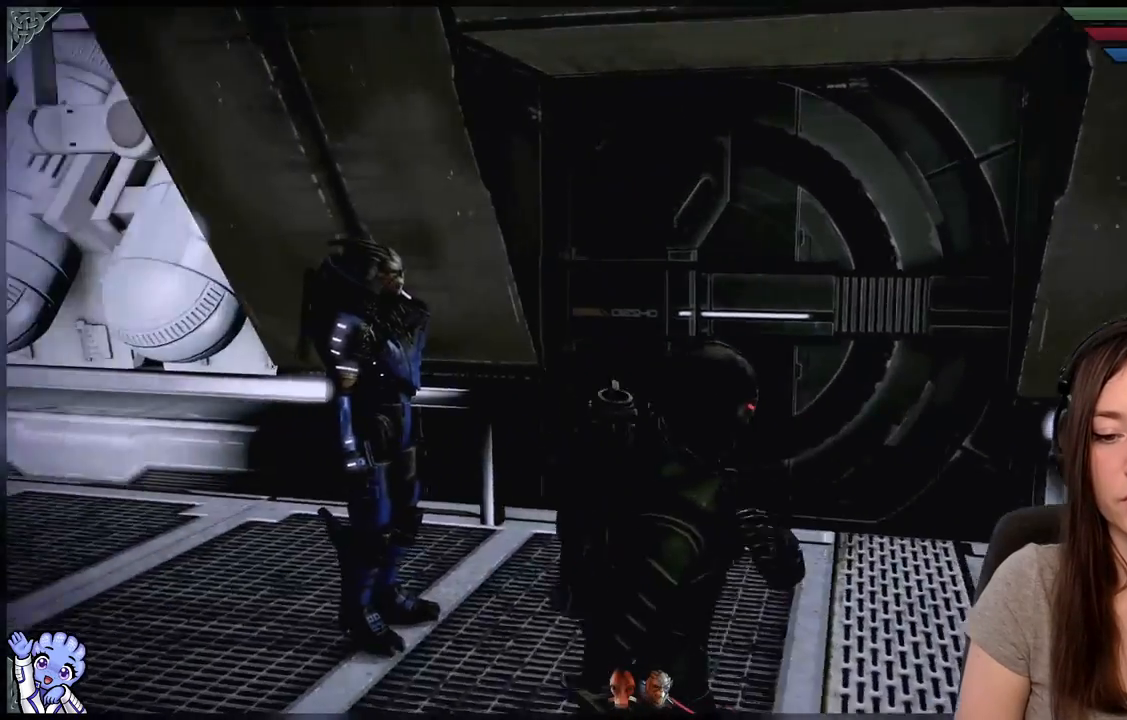
{"buttons": [], "left_stick": "center", "right_stick": "left", "events": []}
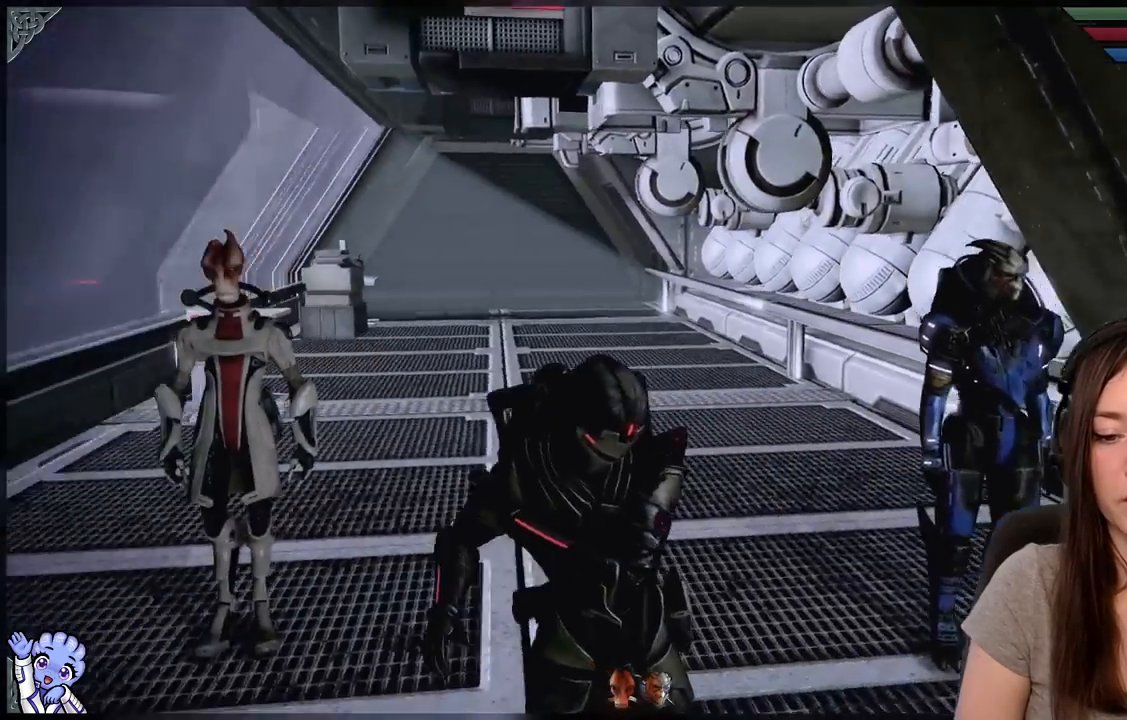
{"buttons": [], "left_stick": "center", "right_stick": "down-left", "events": [[167, "right_stick", "center"], [300, "right_stick", "down-left"]]}
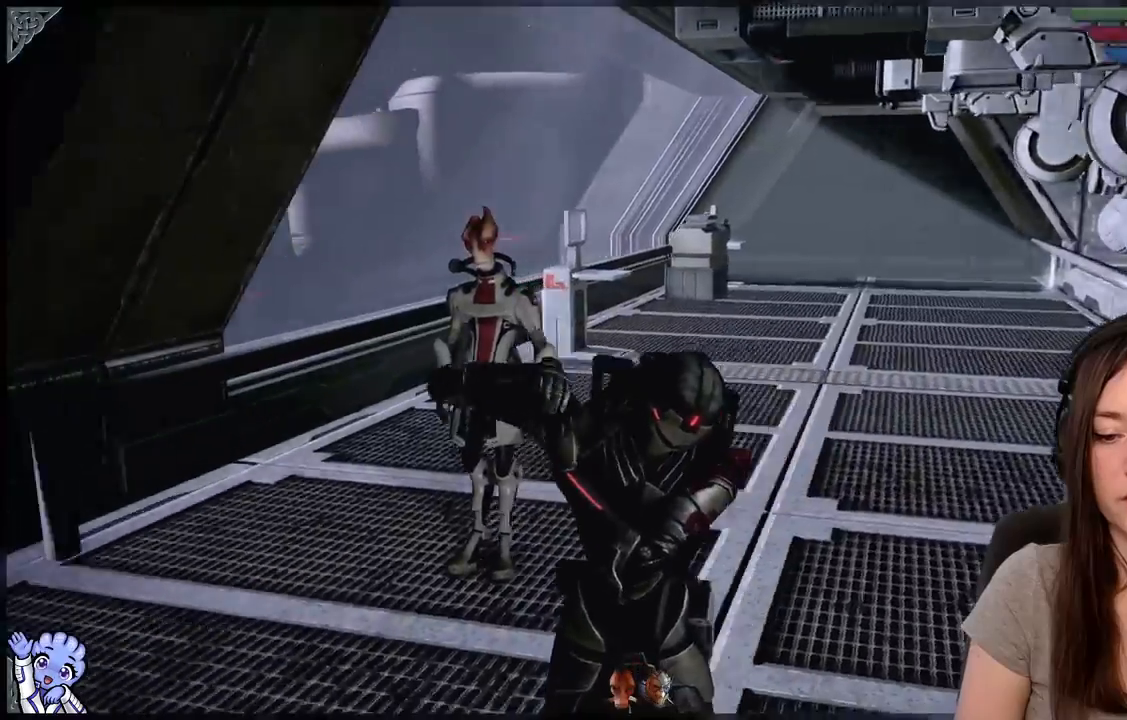
{"buttons": [], "left_stick": "center", "right_stick": "left", "events": [[267, "right_stick", "left"]]}
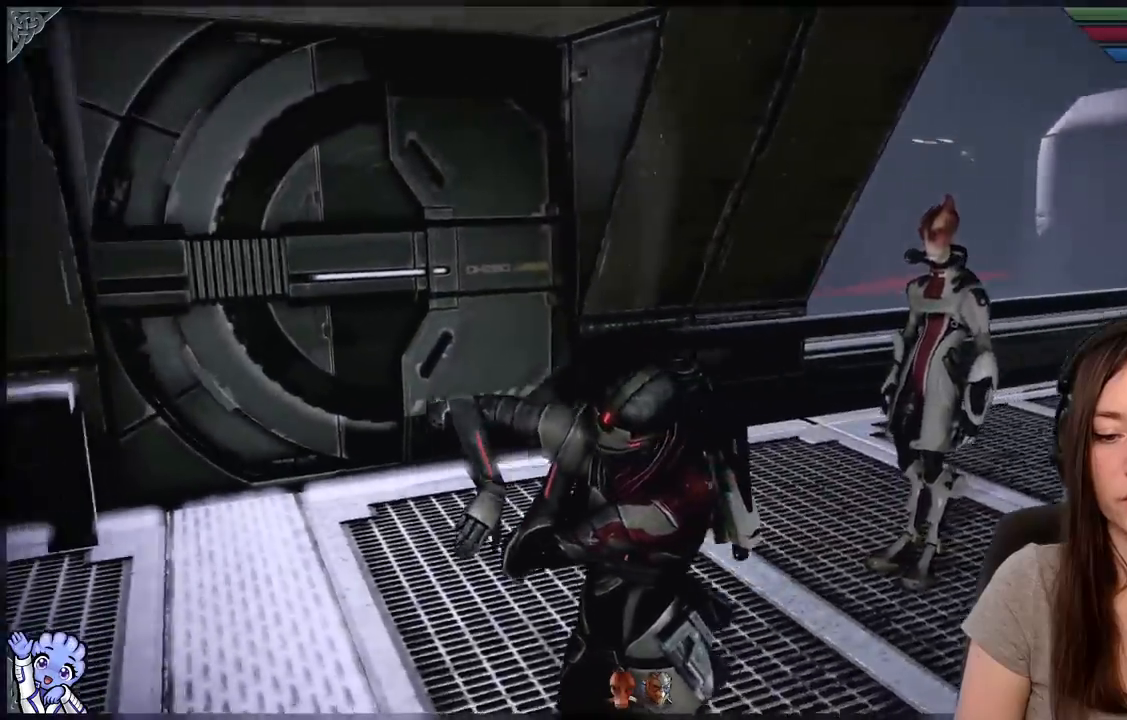
{"buttons": [], "left_stick": "center", "right_stick": "left", "events": []}
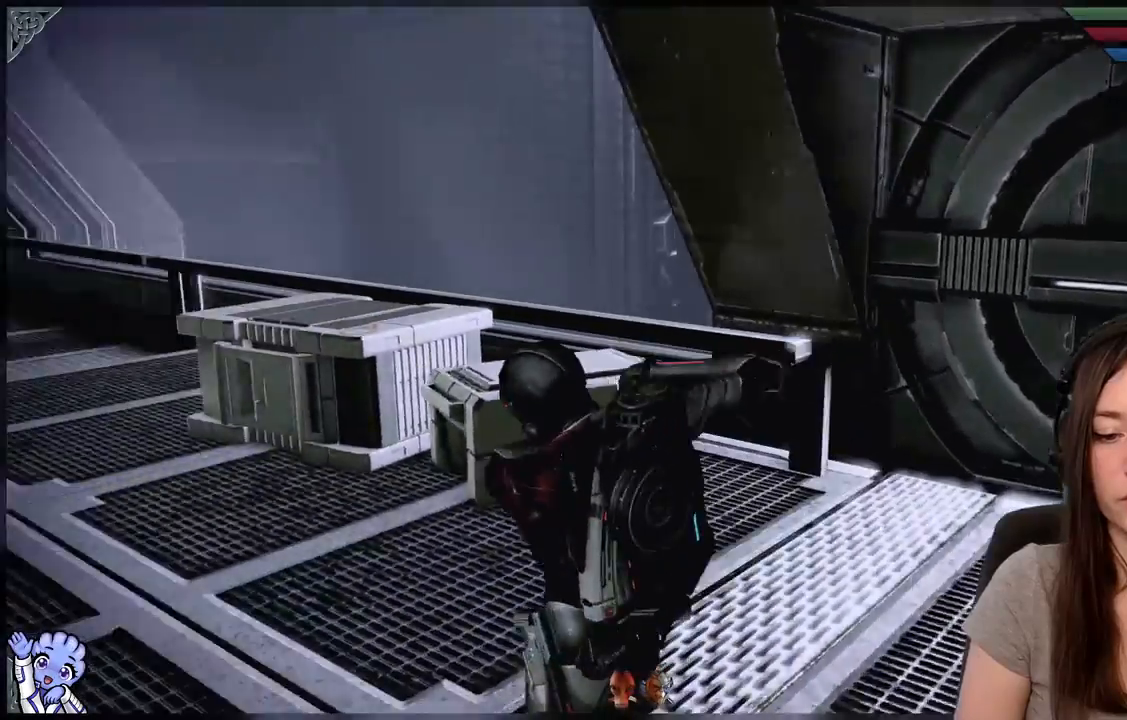
{"buttons": [], "left_stick": "center", "right_stick": "down-left", "events": [[250, "right_stick", "center"], [433, "right_stick", "down-left"]]}
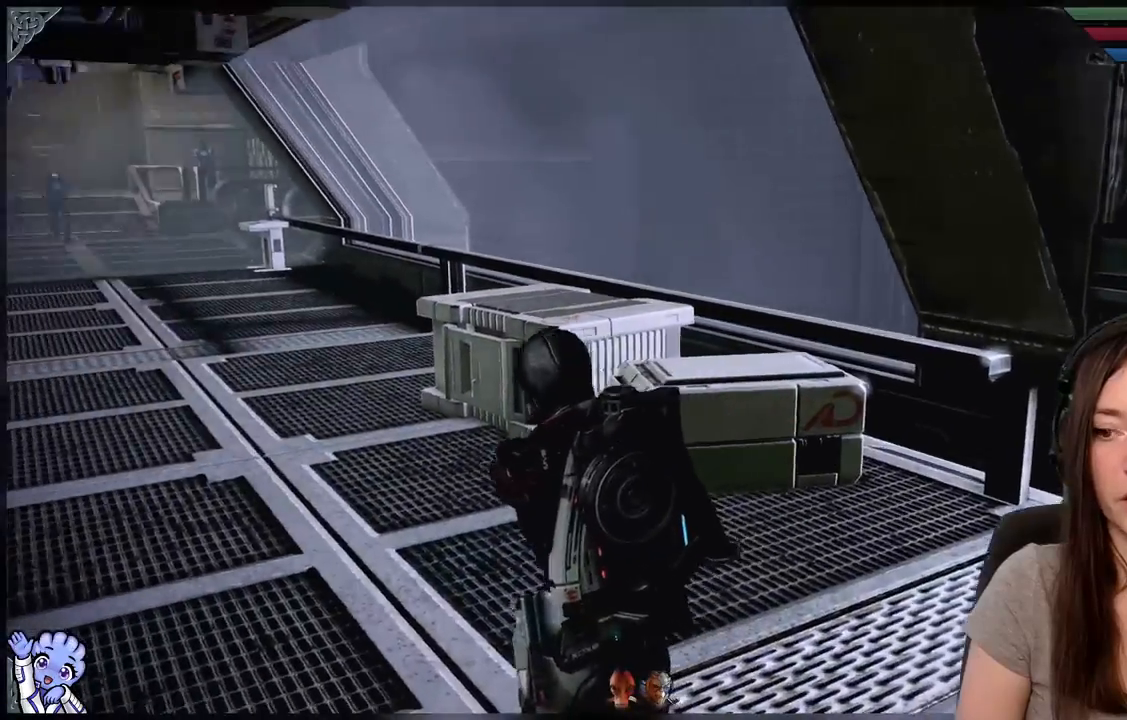
{"buttons": [], "left_stick": "up", "right_stick": "center", "events": [[67, "right_stick", "left"], [467, "left_stick", "up"], [467, "right_stick", "center"]]}
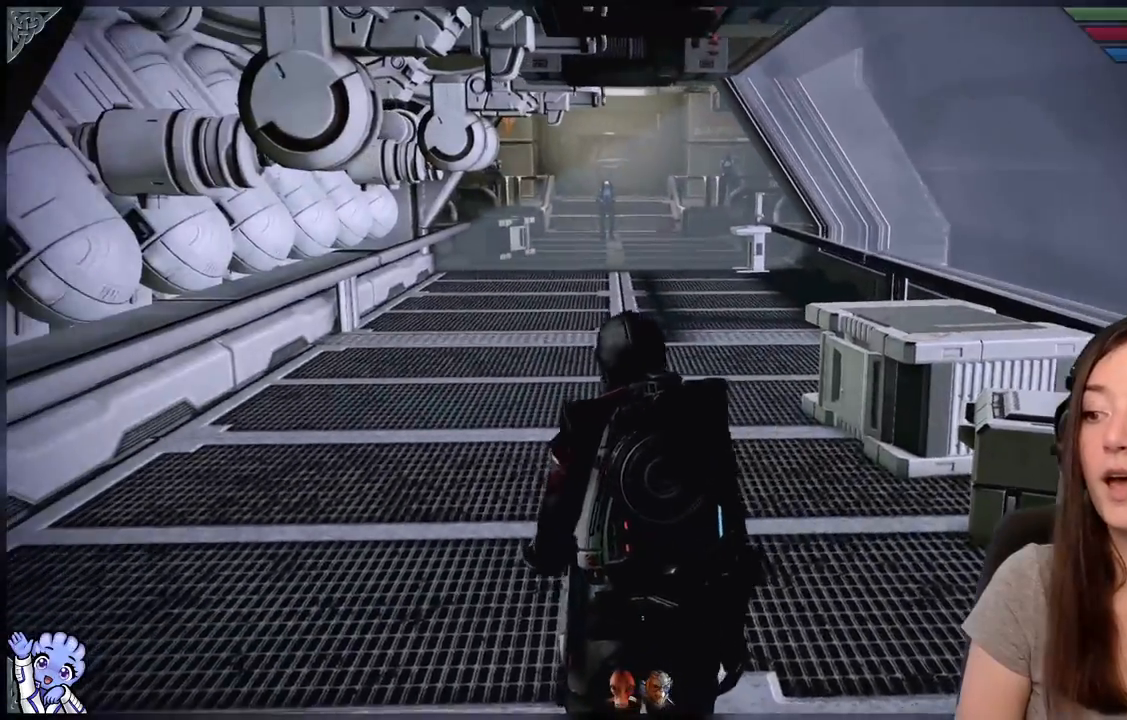
{"buttons": [], "left_stick": "up", "right_stick": "up-left", "events": [[300, "right_stick", "up-left"]]}
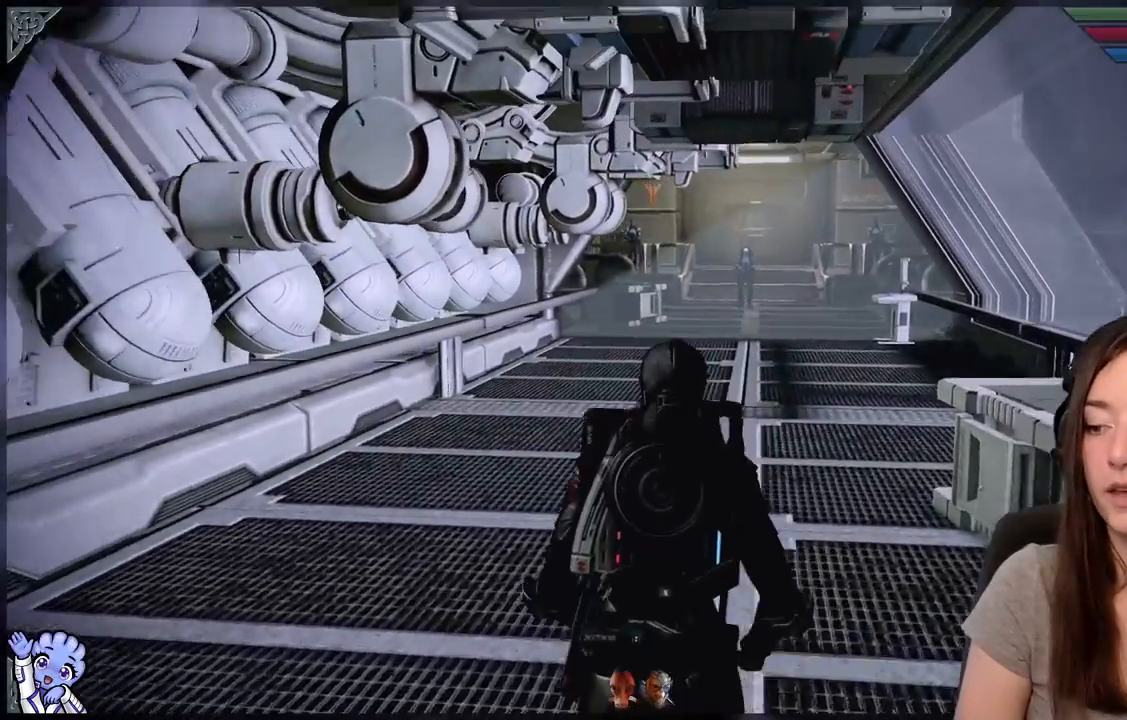
{"buttons": [], "left_stick": "up", "right_stick": "up-right", "events": [[17, "right_stick", "center"], [400, "right_stick", "up-right"]]}
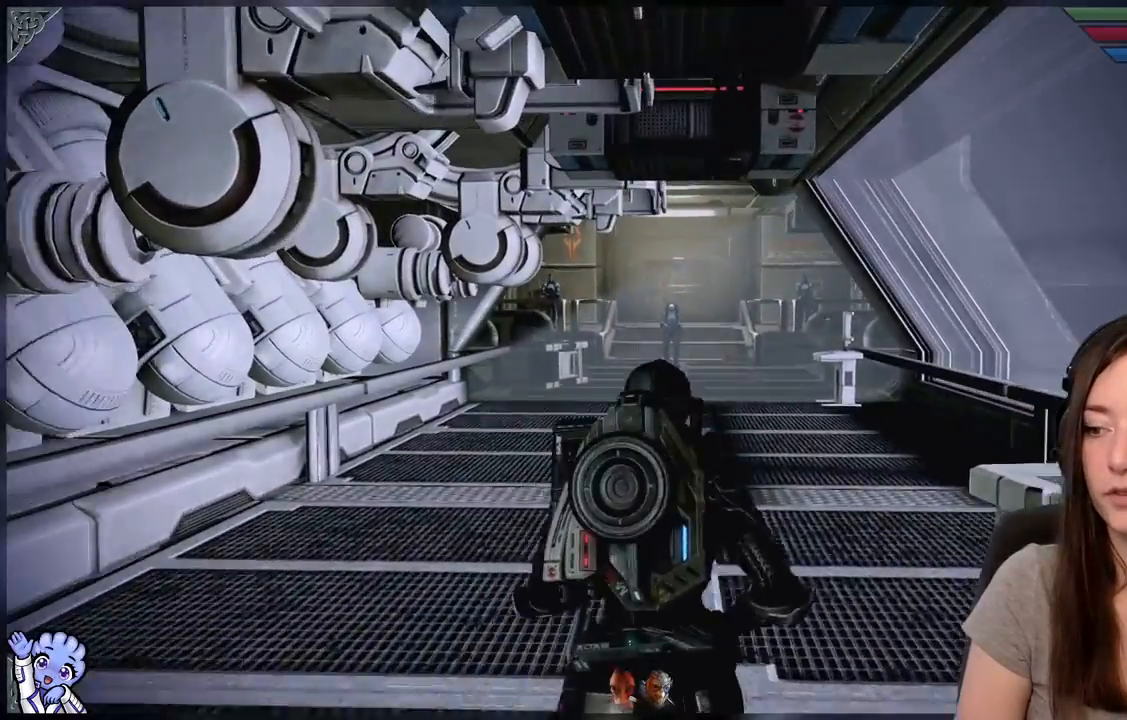
{"buttons": [], "left_stick": "up", "right_stick": "center", "events": [[33, "right_stick", "center"], [300, "right_stick", "down"], [467, "right_stick", "center"]]}
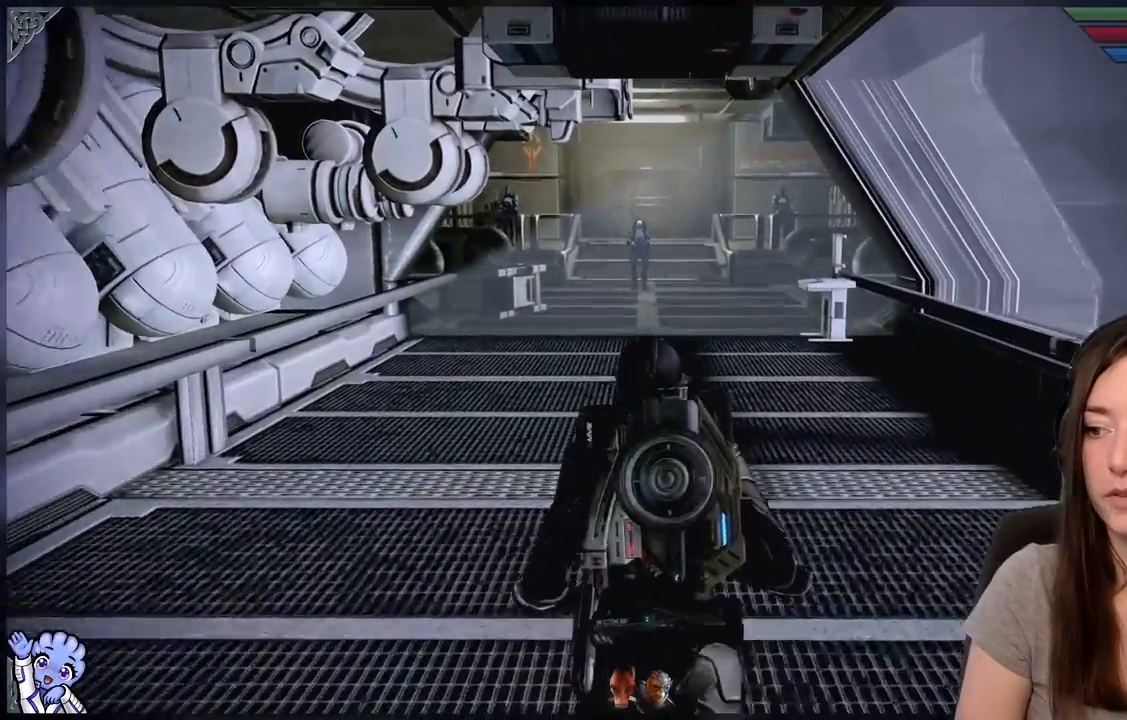
{"buttons": [], "left_stick": "up", "right_stick": "center", "events": []}
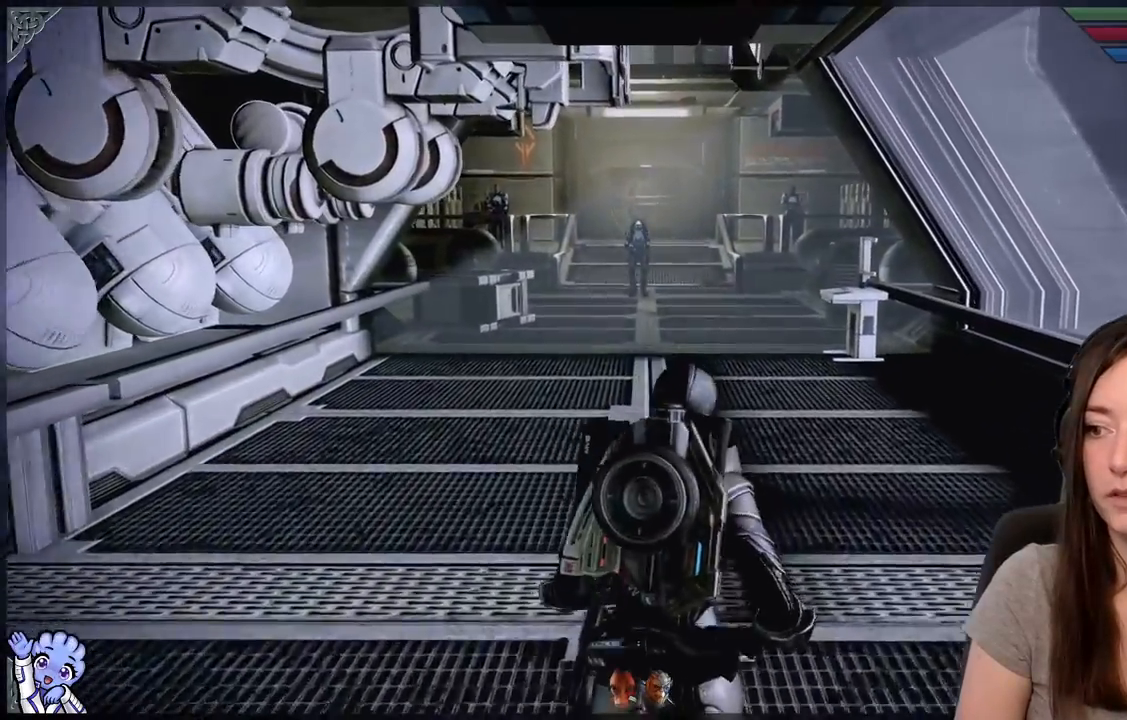
{"buttons": [], "left_stick": "up", "right_stick": "center", "events": []}
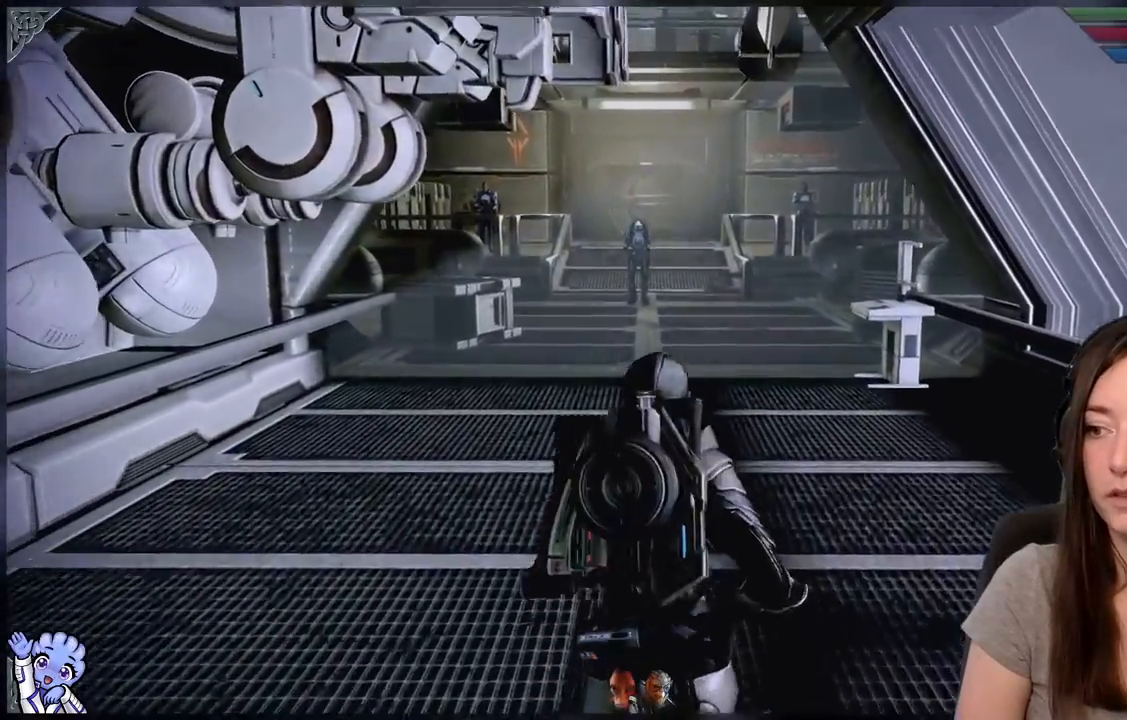
{"buttons": [], "left_stick": "up", "right_stick": "center", "events": [[383, "R2", "down"], [450, "R2", "up"]]}
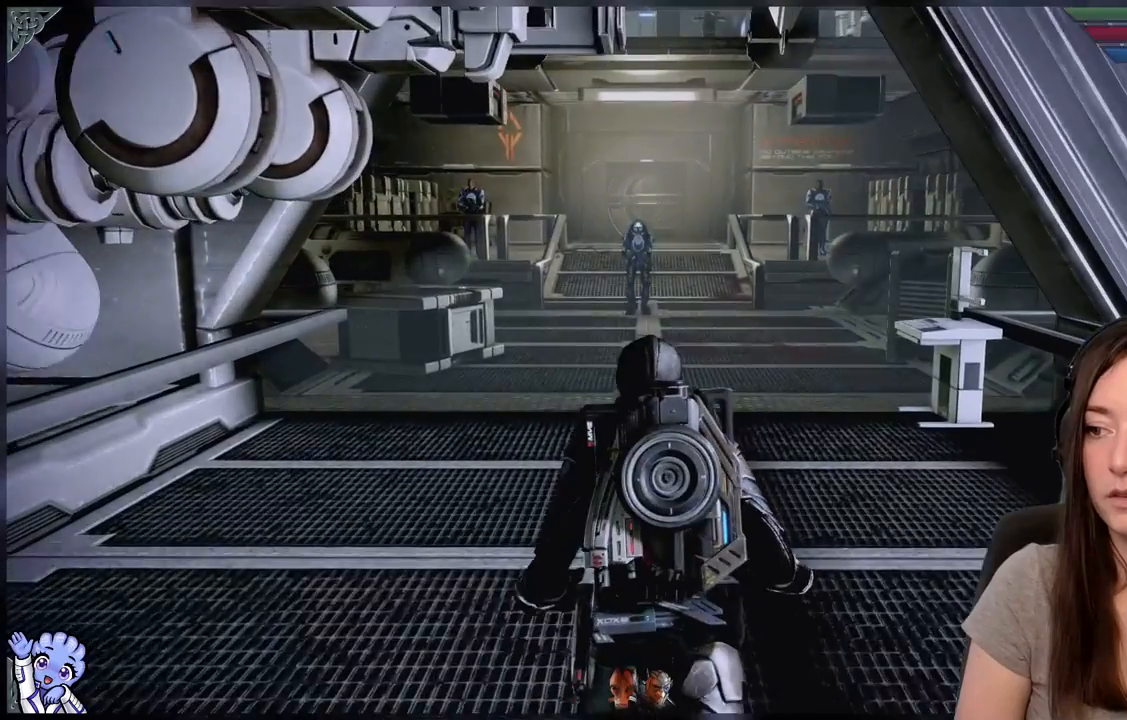
{"buttons": [], "left_stick": "up", "right_stick": "center", "events": []}
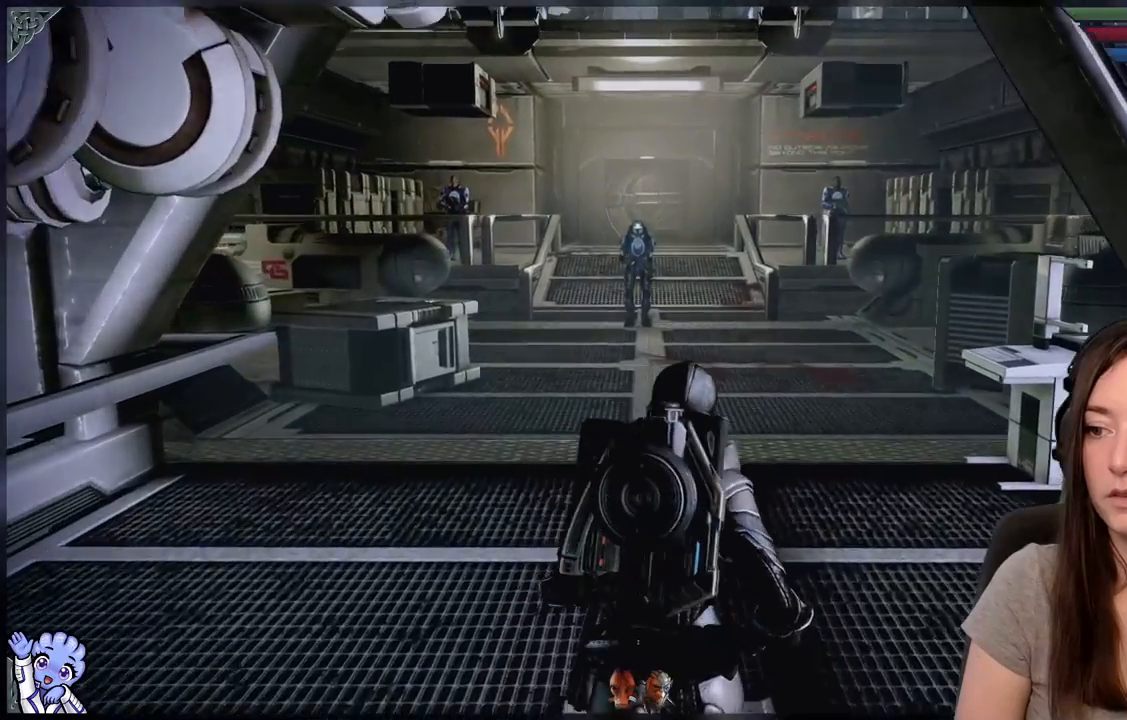
{"buttons": [], "left_stick": "center", "right_stick": "center", "events": [[150, "left_stick", "down"], [200, "left_stick", "center"]]}
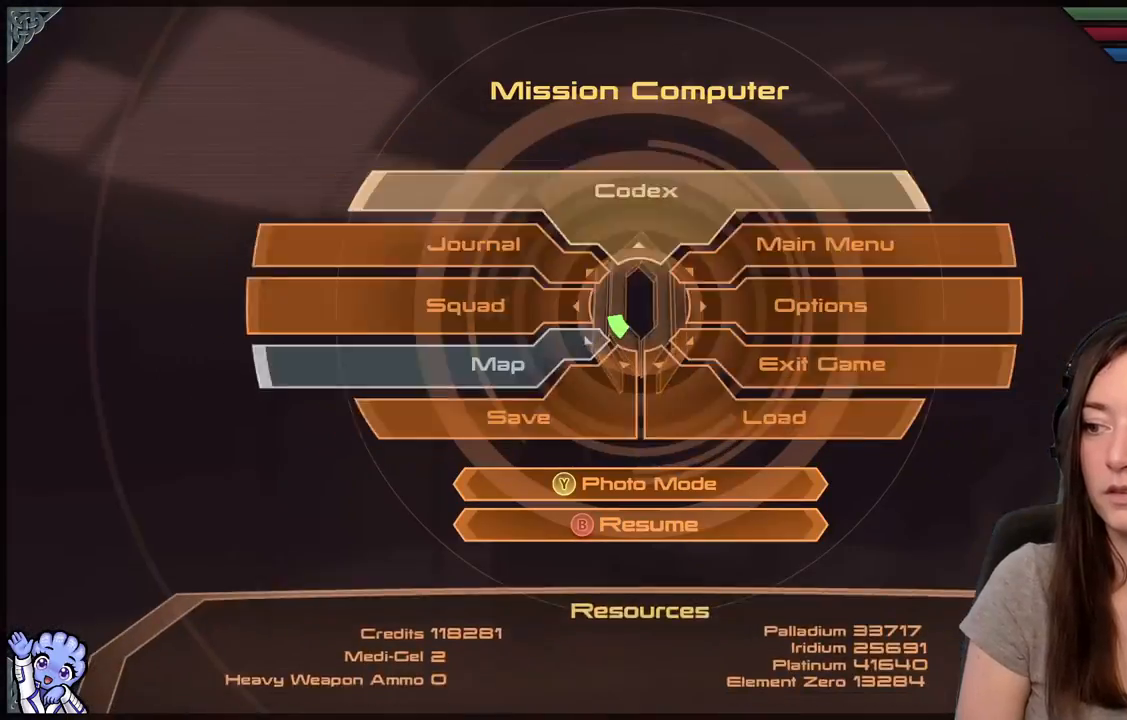
{"buttons": [], "left_stick": "down-left", "right_stick": "center", "events": [[33, "left_stick", "down"], [333, "left_stick", "down-left"]]}
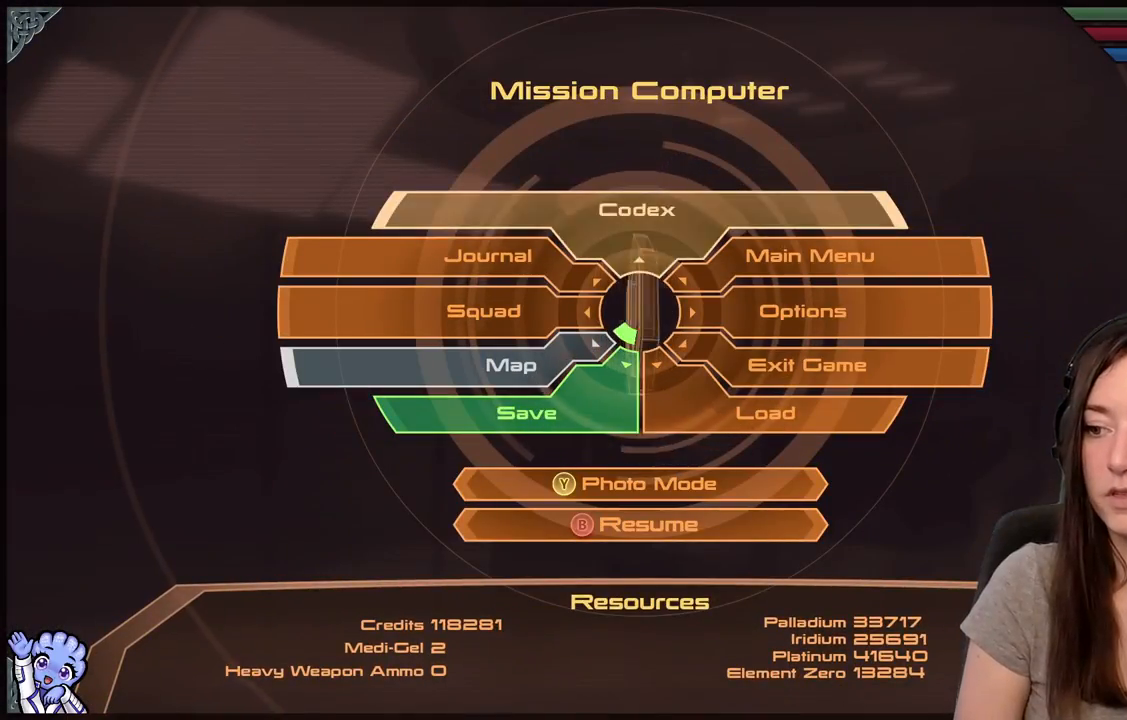
{"buttons": [], "left_stick": "down-left", "right_stick": "center", "events": [[350, "A", "down"], [450, "A", "up"]]}
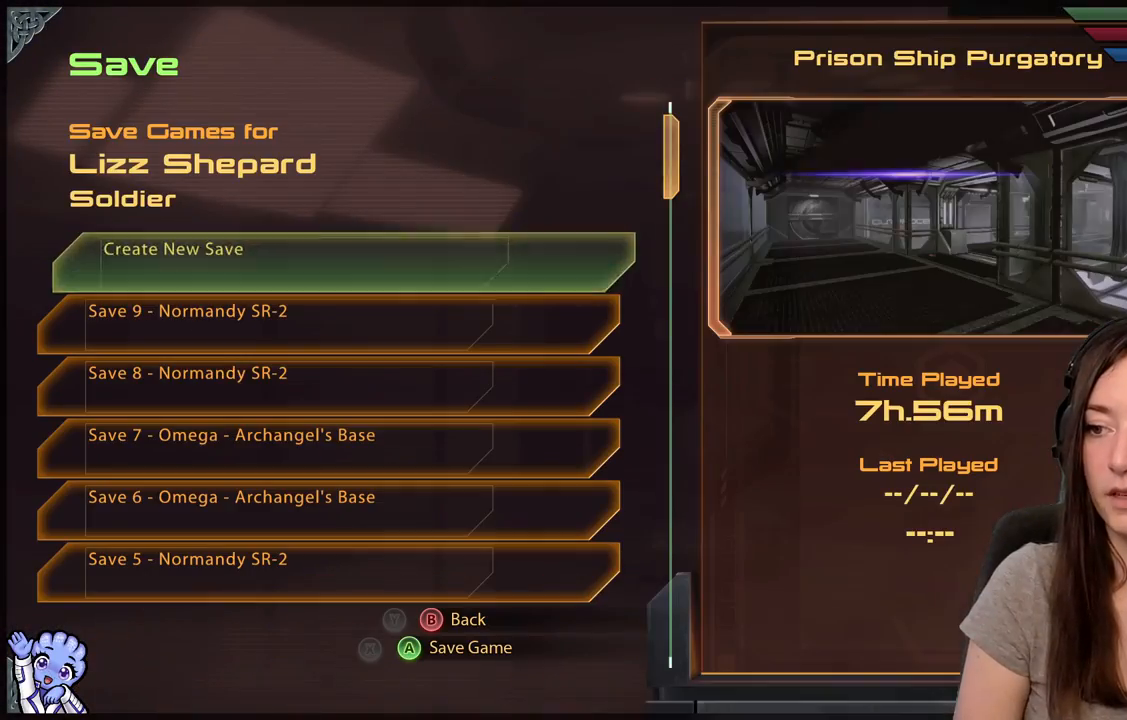
{"buttons": [], "left_stick": "center", "right_stick": "center", "events": [[50, "left_stick", "center"]]}
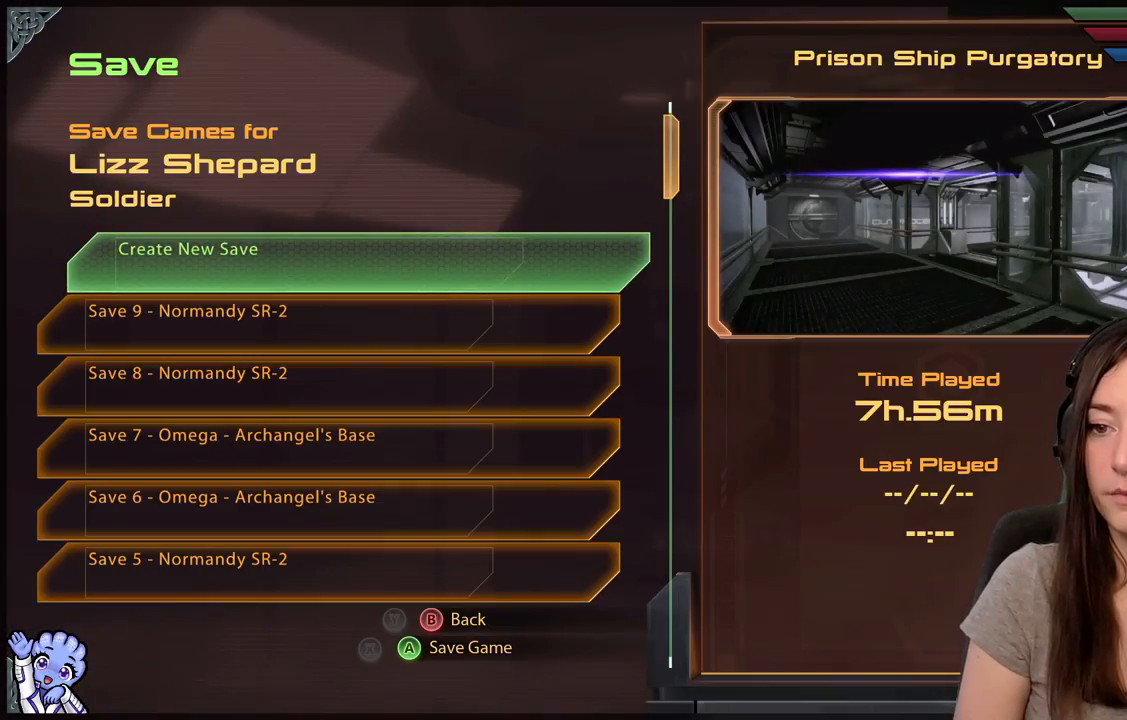
{"buttons": [], "left_stick": "center", "right_stick": "center", "events": [[117, "A", "down"], [200, "A", "up"]]}